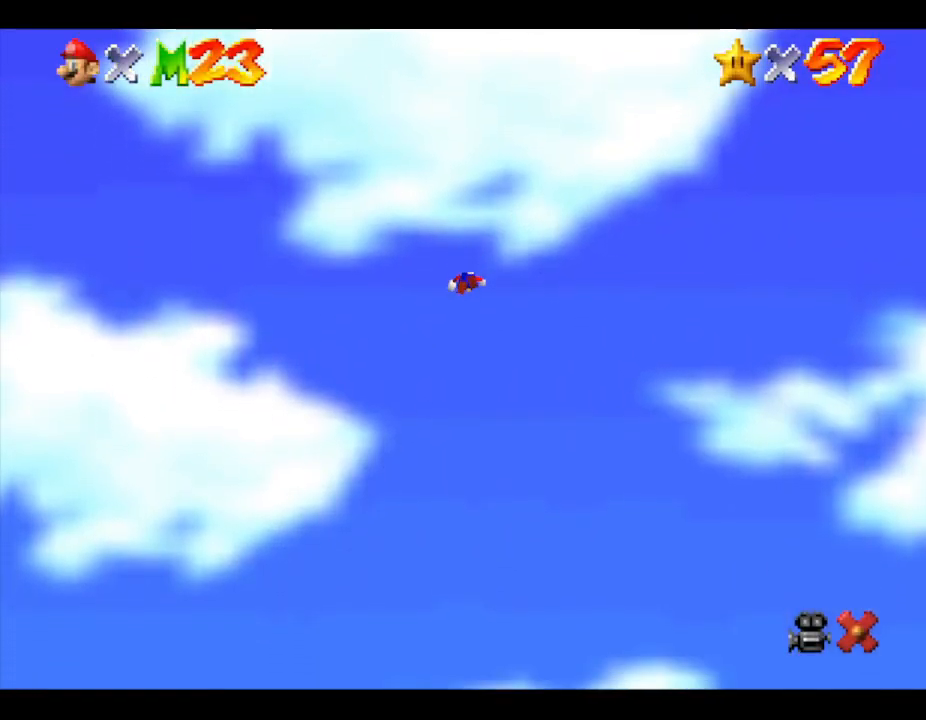
Gameplay with a controller (Nintendo layout); each line is a JSON object with the inputs held at the frame after it. "events" lists button and stick changes between this image and that frame as [ms after this image, input, new state], when the widget could be followed in between. Not read: L3 R3.
{"buttons": [], "left_stick": "center", "events": []}
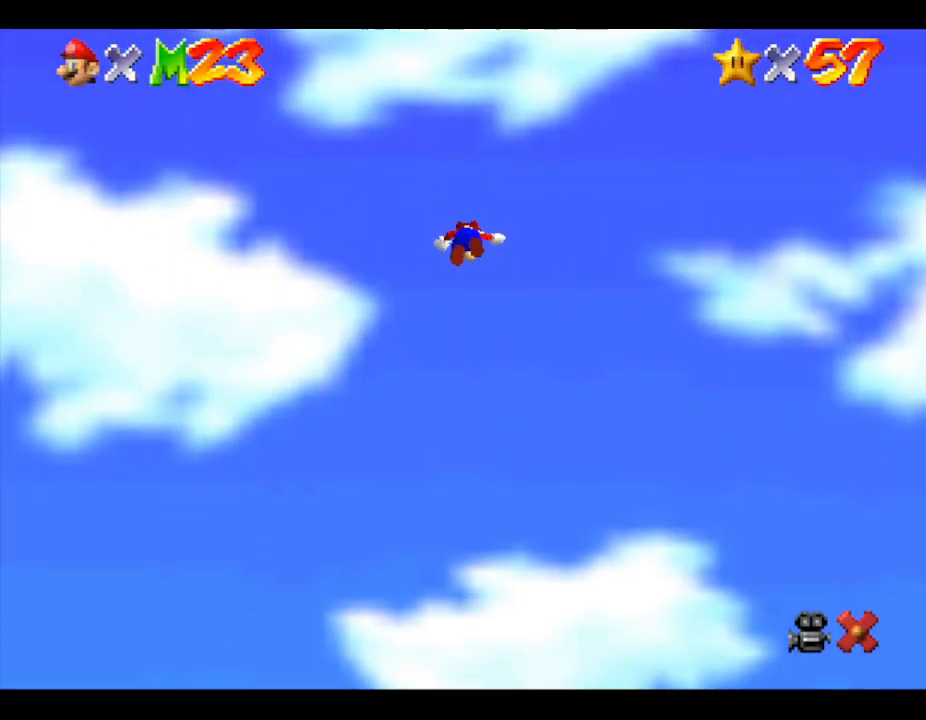
{"buttons": [], "left_stick": "center", "events": []}
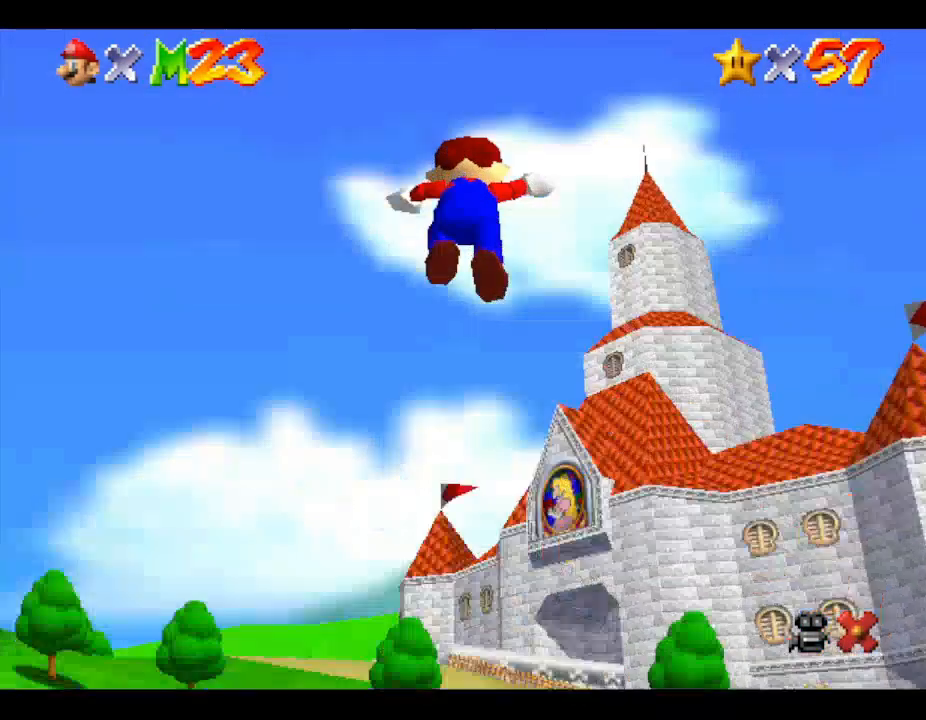
{"buttons": [], "left_stick": "center", "events": []}
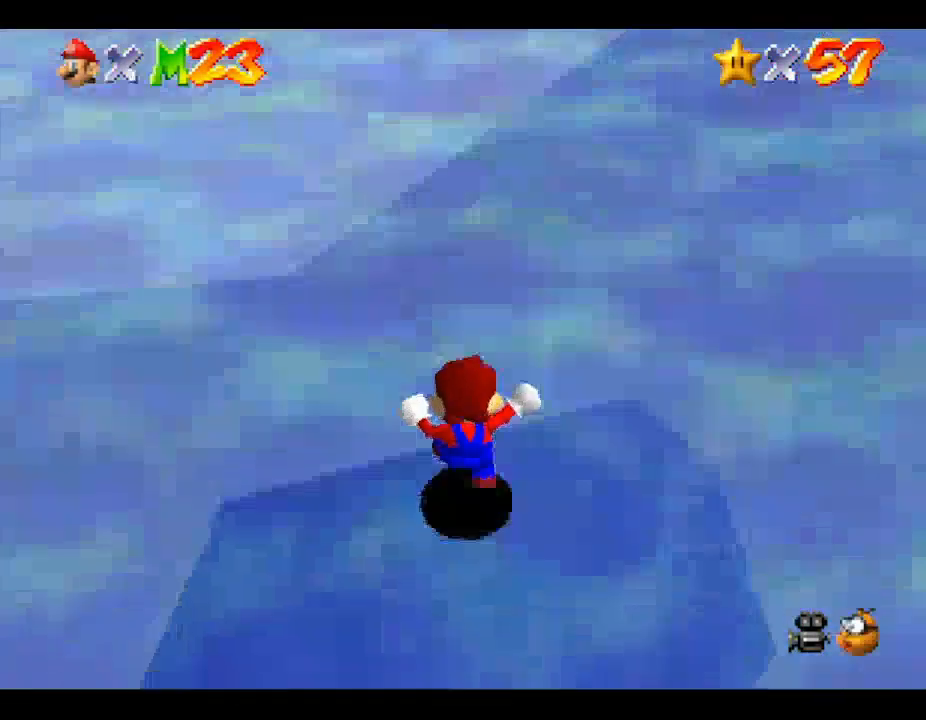
{"buttons": ["B"], "left_stick": "down-left", "events": [[433, "B", "down"], [433, "left_stick", "down-left"]]}
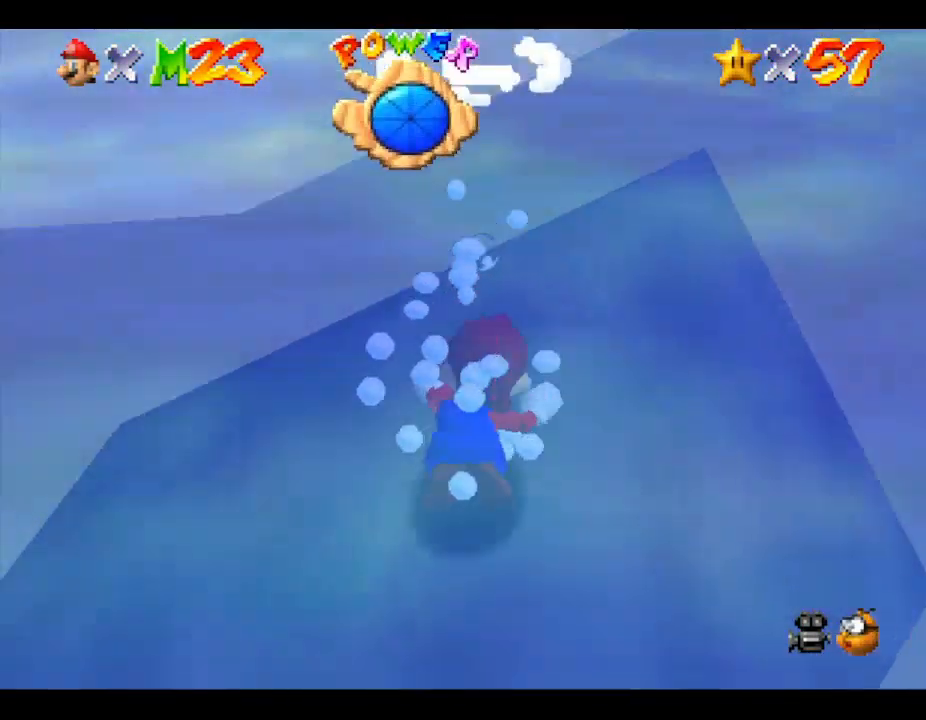
{"buttons": [], "left_stick": "down-left", "events": [[333, "B", "up"]]}
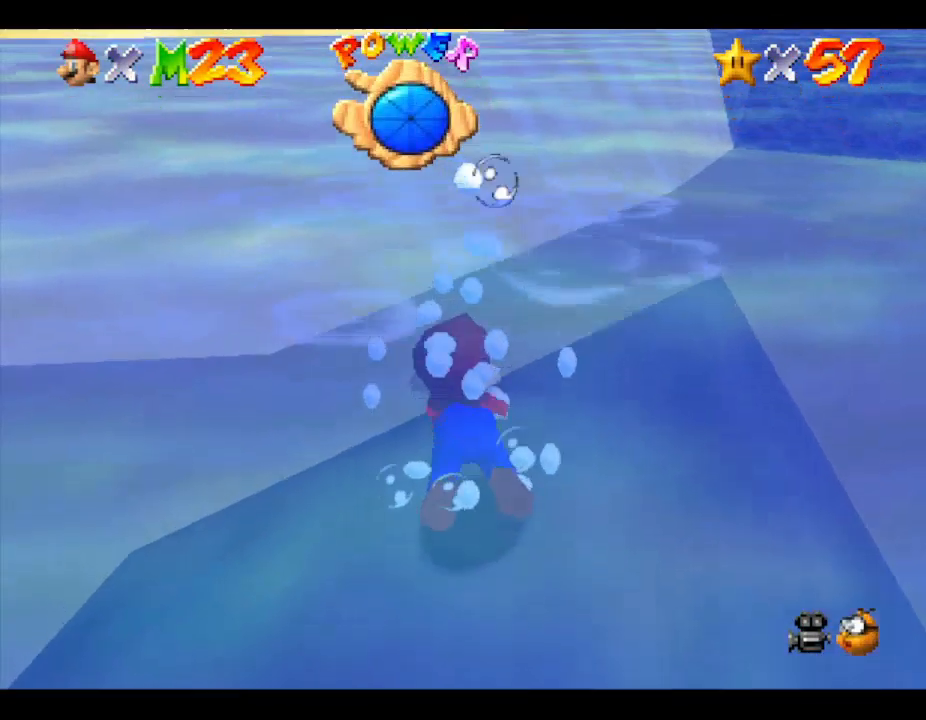
{"buttons": [], "left_stick": "down-left", "events": [[167, "A", "down"], [467, "A", "up"]]}
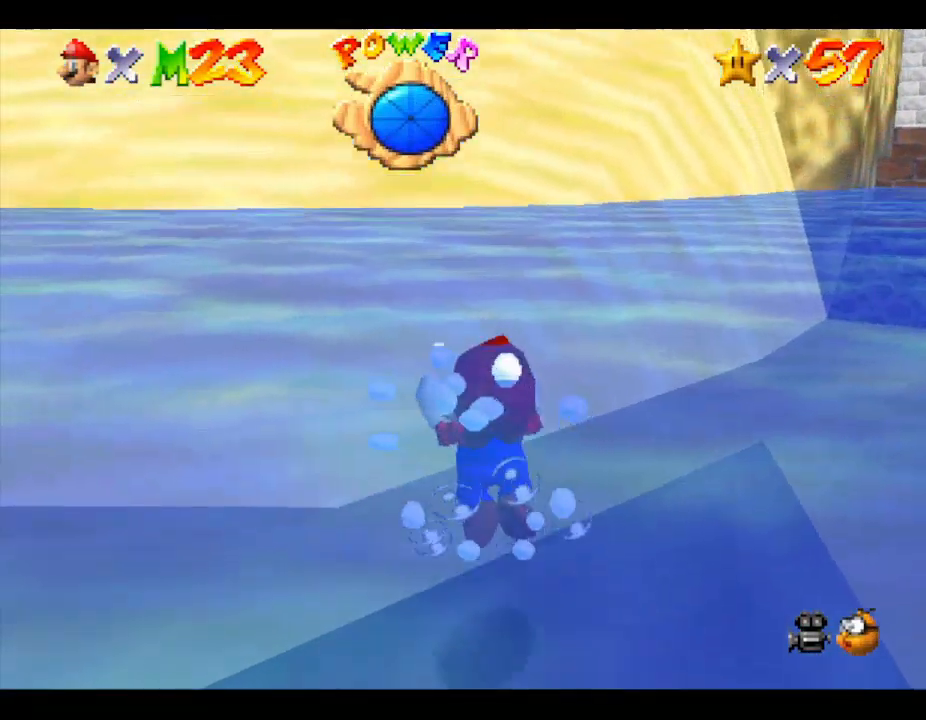
{"buttons": [], "left_stick": "center", "events": [[100, "left_stick", "center"], [233, "A", "down"], [500, "A", "up"]]}
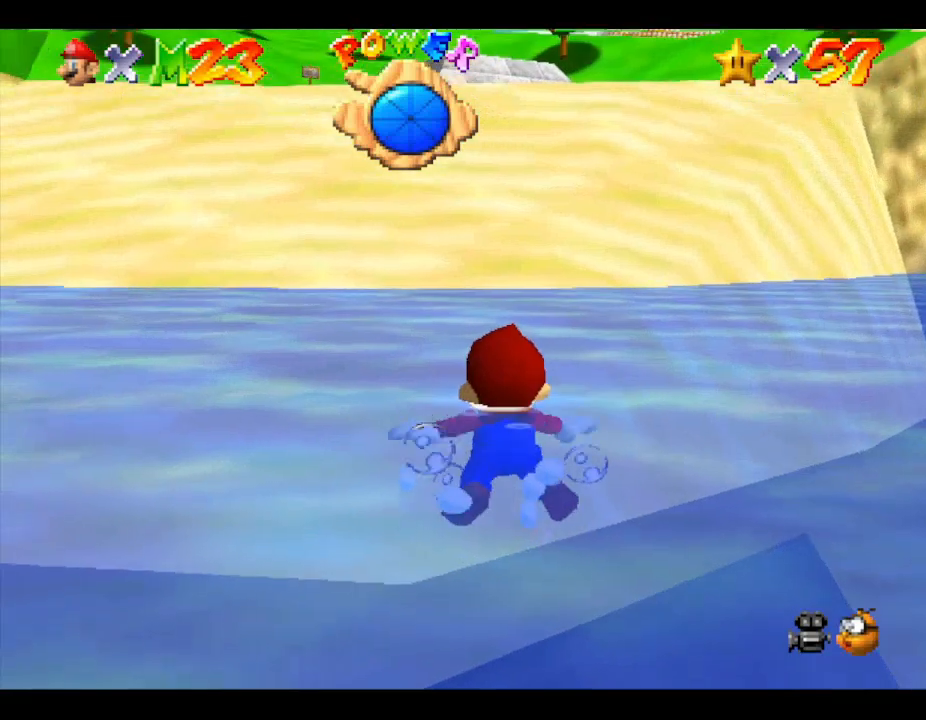
{"buttons": ["A"], "left_stick": "right", "events": [[300, "A", "down"], [500, "left_stick", "right"]]}
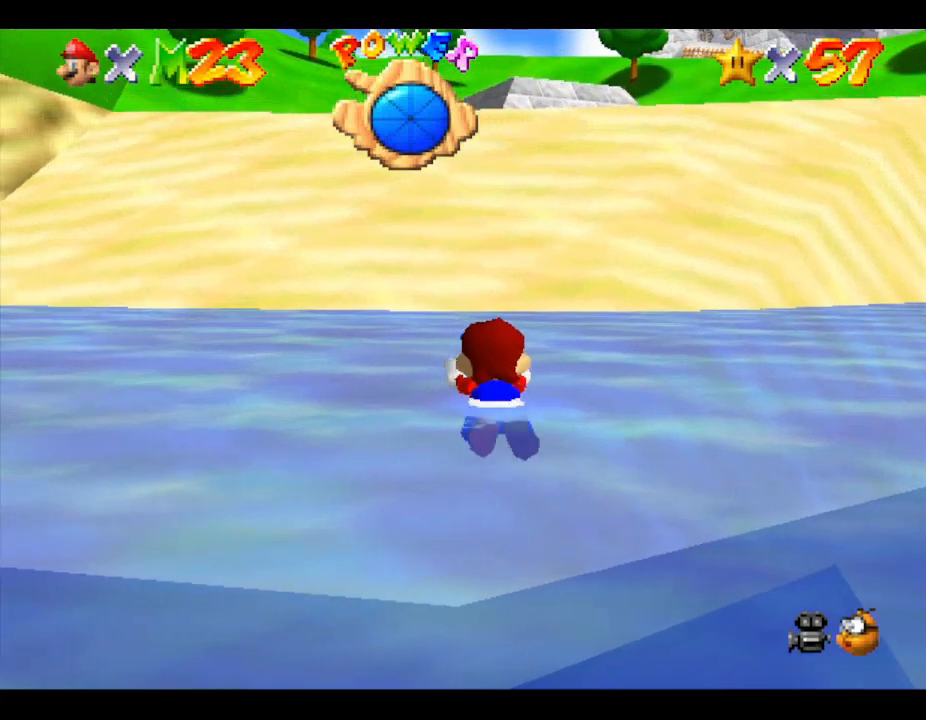
{"buttons": ["A"], "left_stick": "center", "events": [[200, "A", "up"], [367, "left_stick", "center"], [467, "A", "down"]]}
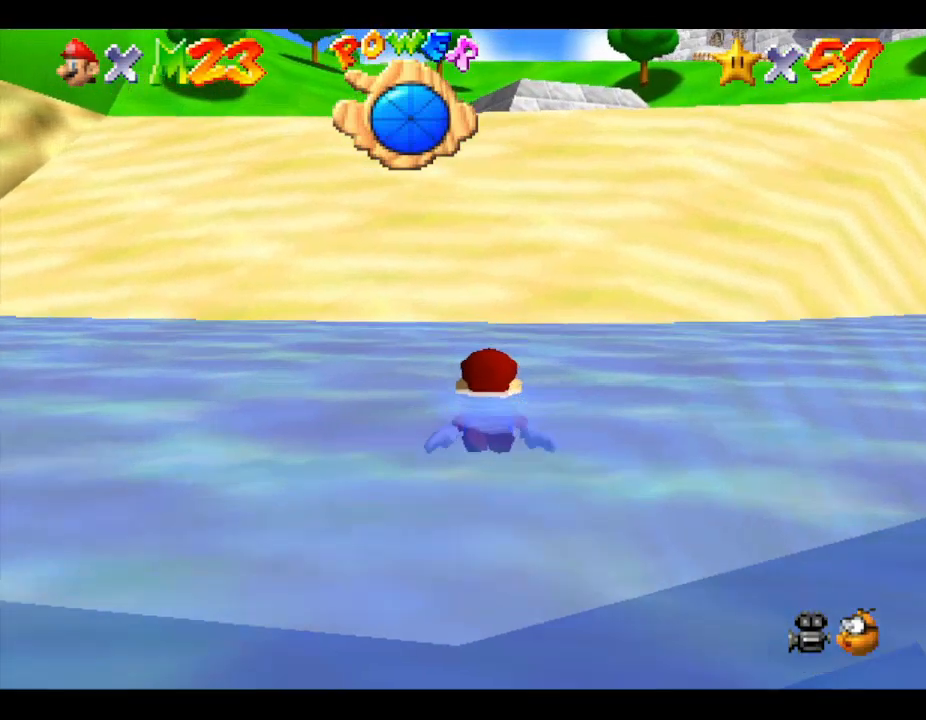
{"buttons": [], "left_stick": "center", "events": [[200, "left_stick", "right"], [333, "A", "up"], [400, "left_stick", "center"]]}
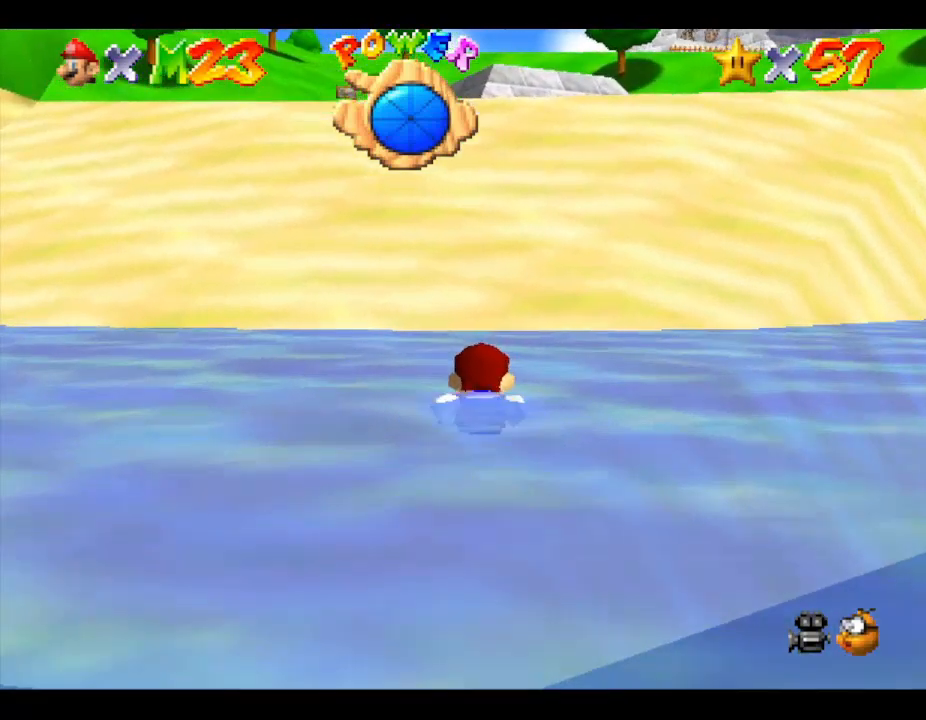
{"buttons": ["A"], "left_stick": "right", "events": [[233, "A", "down"], [233, "left_stick", "right"]]}
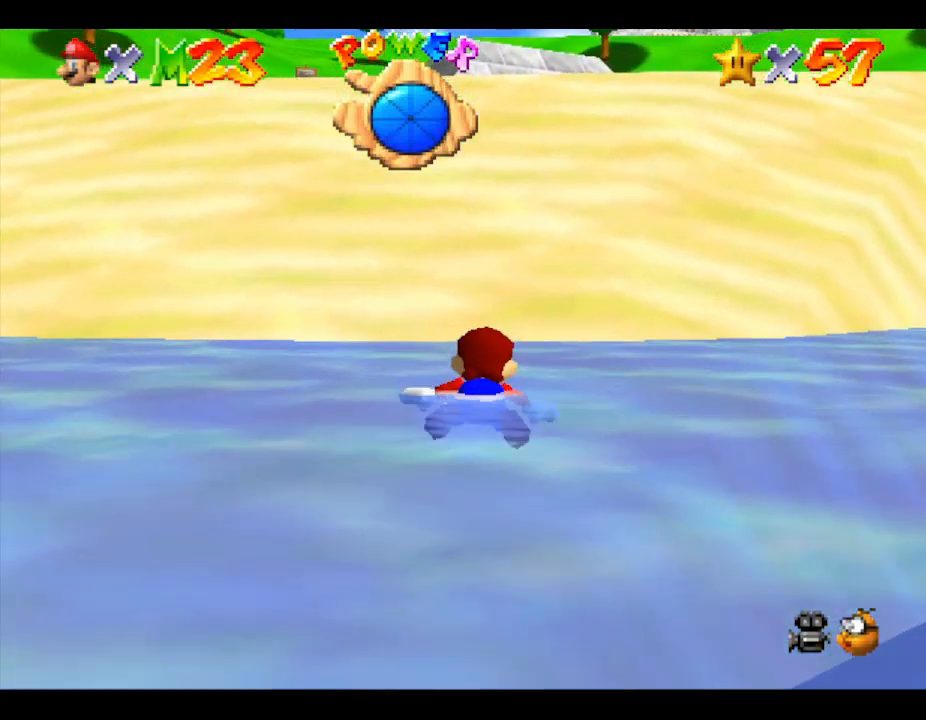
{"buttons": ["A"], "left_stick": "center", "events": [[33, "left_stick", "center"], [100, "A", "up"], [300, "A", "down"]]}
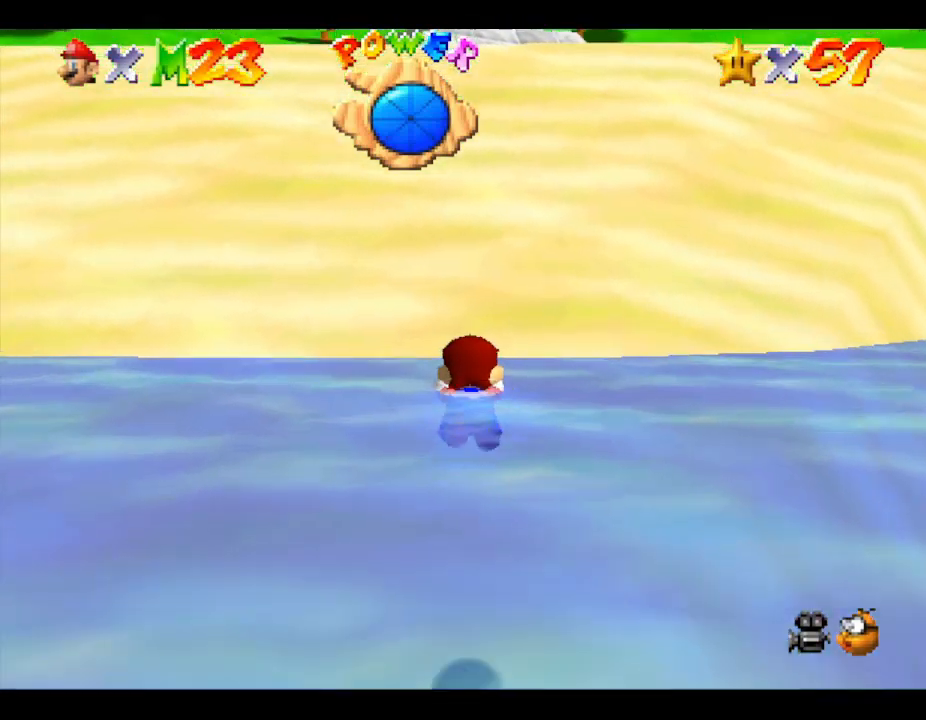
{"buttons": [], "left_stick": "up-right", "events": [[267, "left_stick", "up-right"], [300, "A", "up"]]}
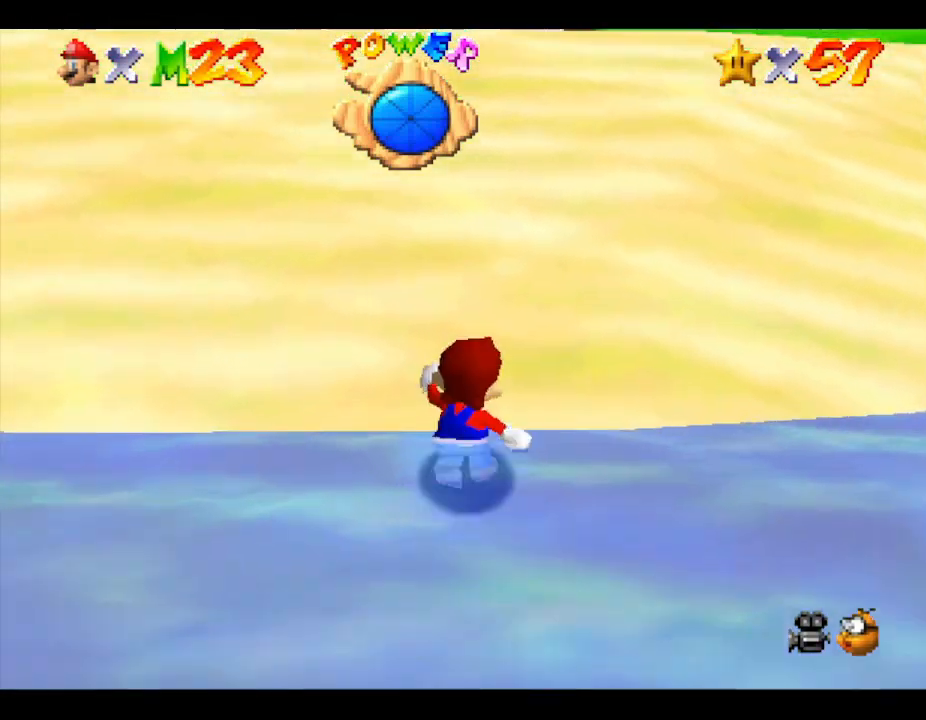
{"buttons": [], "left_stick": "up-right", "events": []}
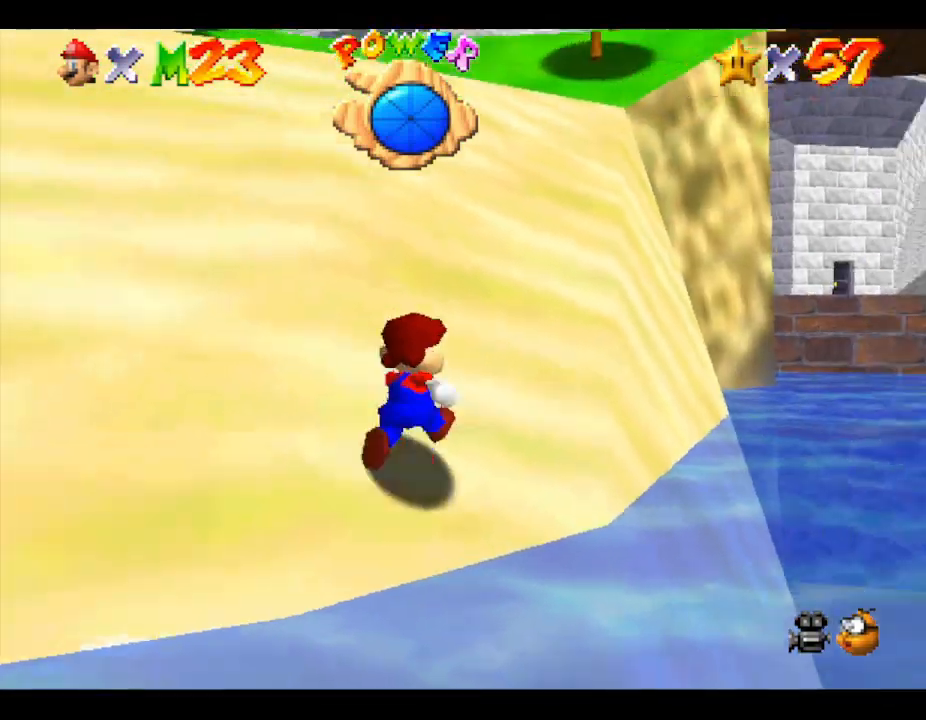
{"buttons": [], "left_stick": "up", "events": [[67, "left_stick", "up"]]}
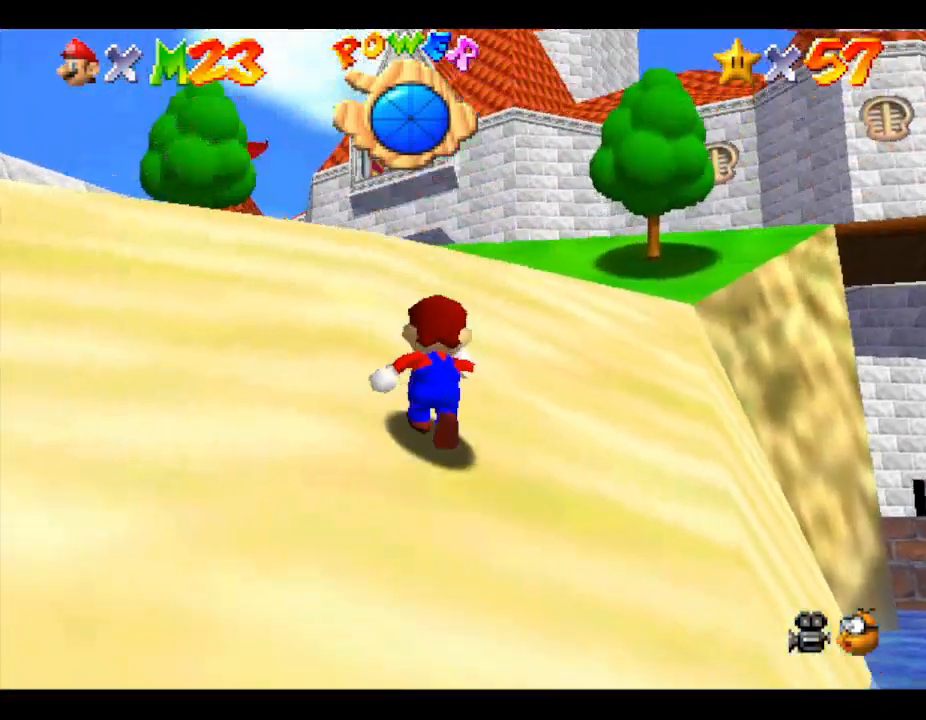
{"buttons": [], "left_stick": "up", "events": []}
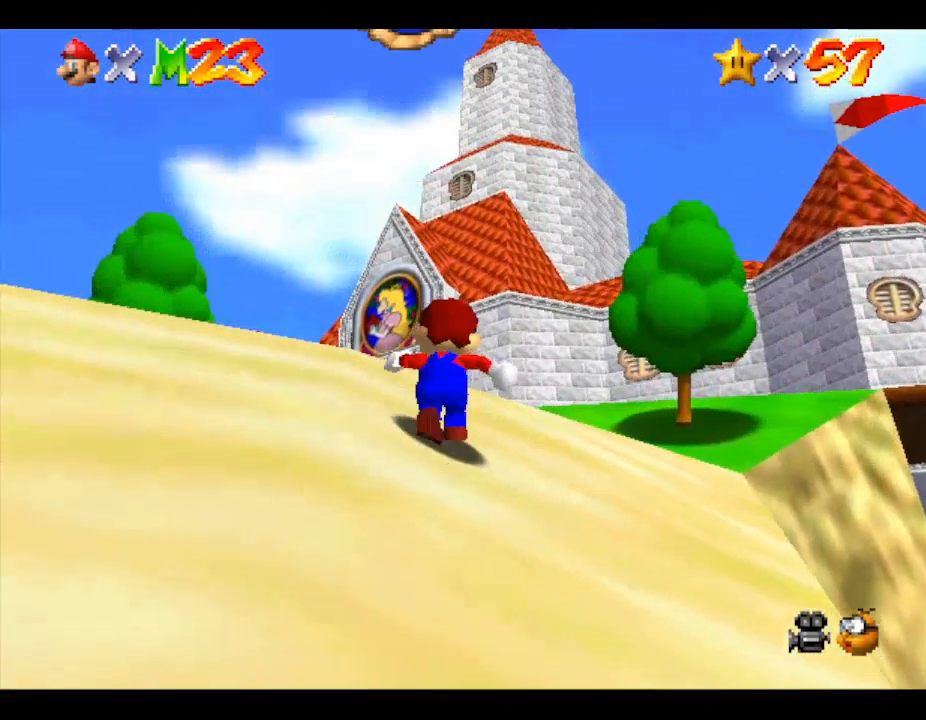
{"buttons": [], "left_stick": "up", "events": []}
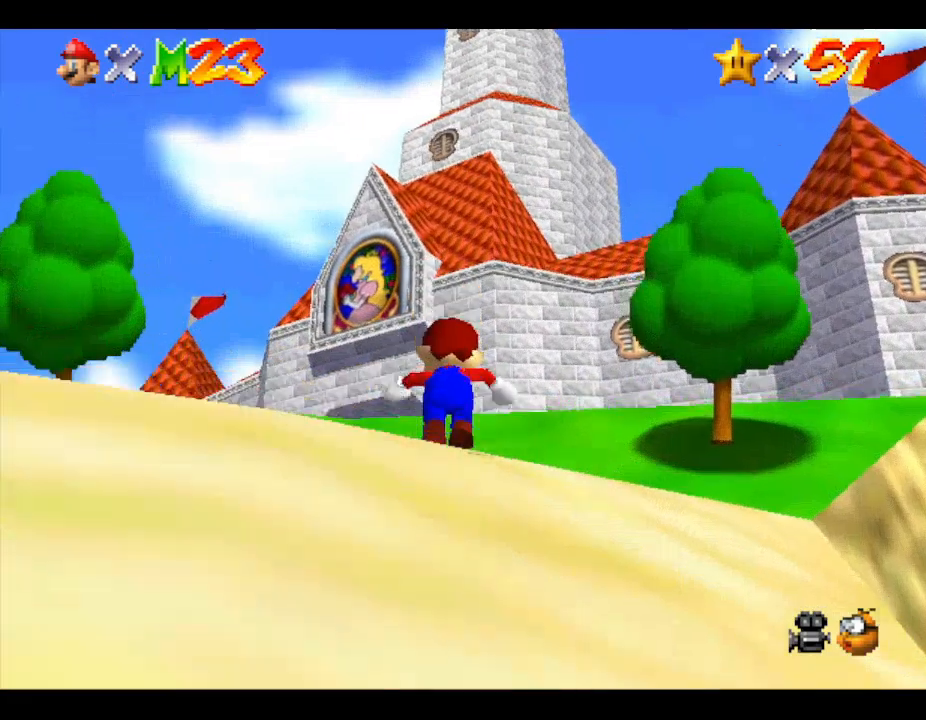
{"buttons": ["A"], "left_stick": "up", "events": [[333, "A", "down"]]}
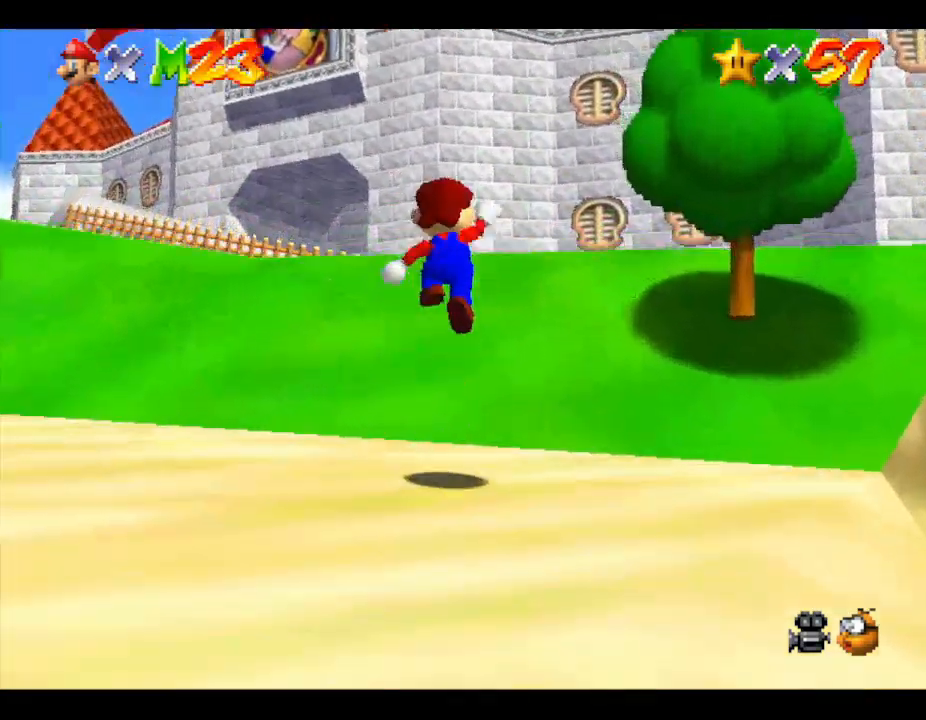
{"buttons": [], "left_stick": "up", "events": [[100, "A", "up"]]}
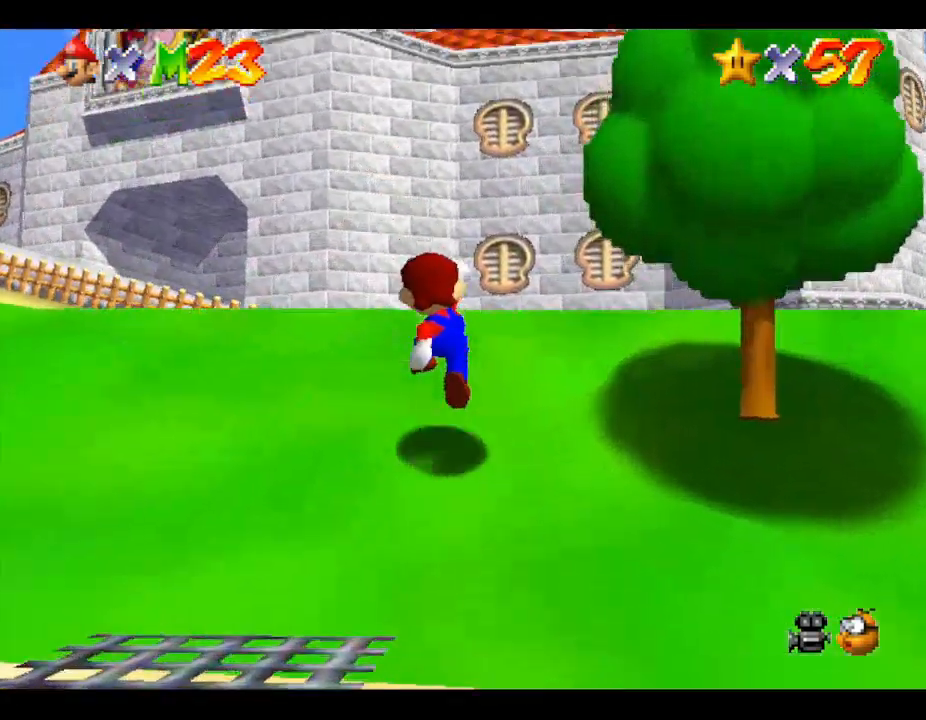
{"buttons": [], "left_stick": "up", "events": []}
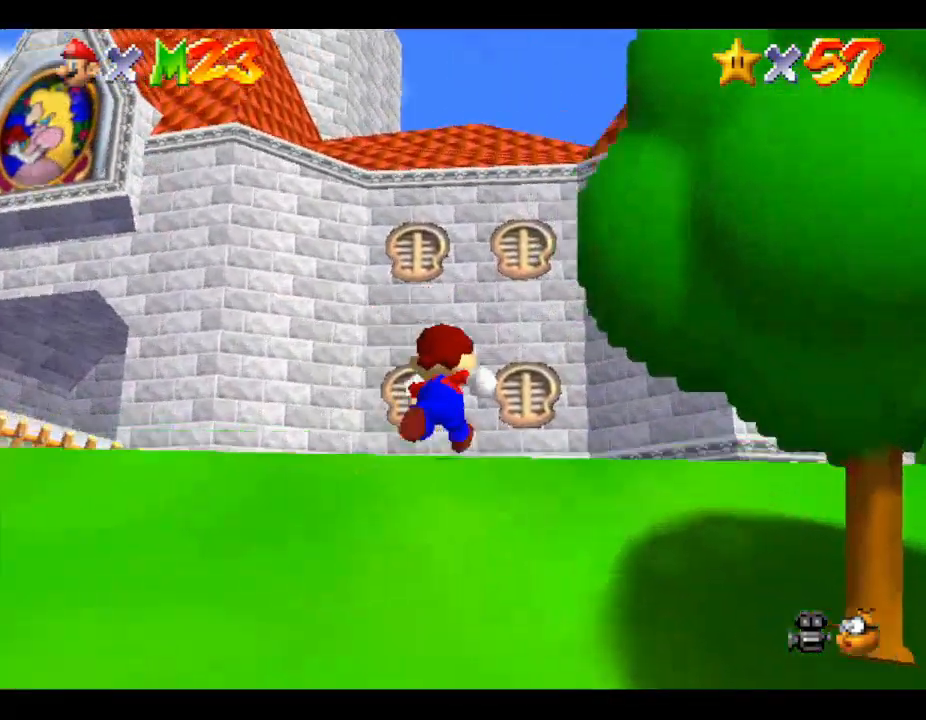
{"buttons": [], "left_stick": "up-right", "events": [[233, "left_stick", "up-right"]]}
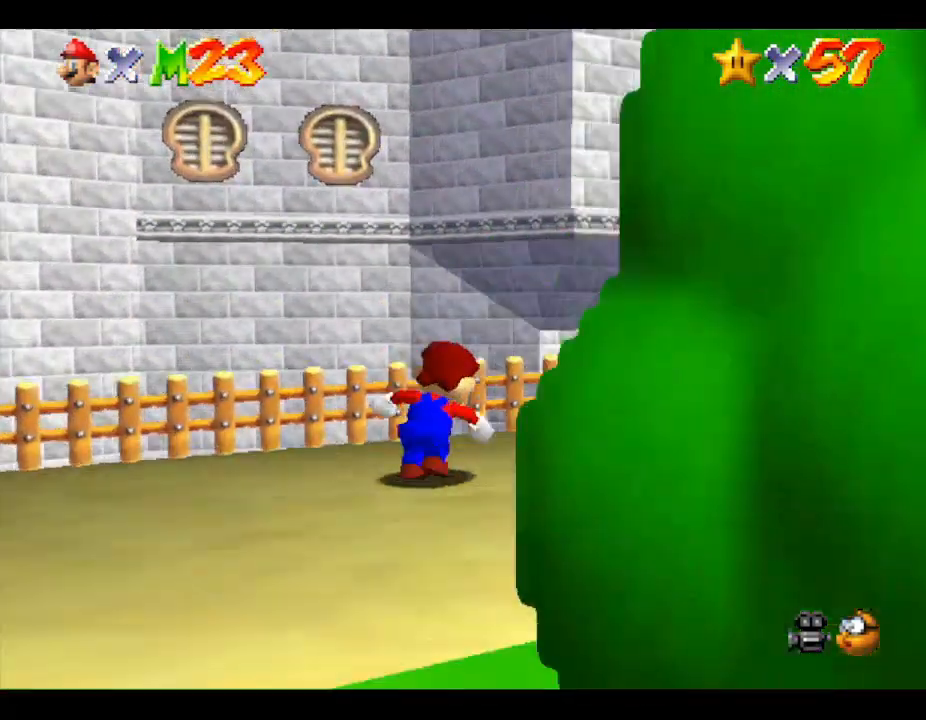
{"buttons": [], "left_stick": "up-right", "events": []}
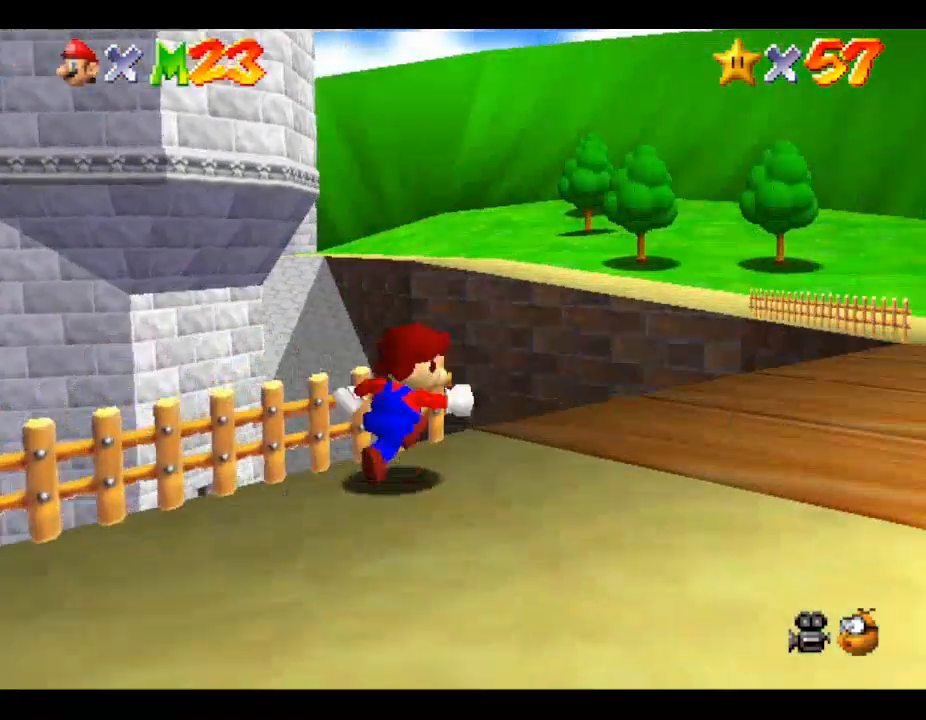
{"buttons": [], "left_stick": "up-left", "events": [[200, "left_stick", "up"], [367, "left_stick", "up-left"]]}
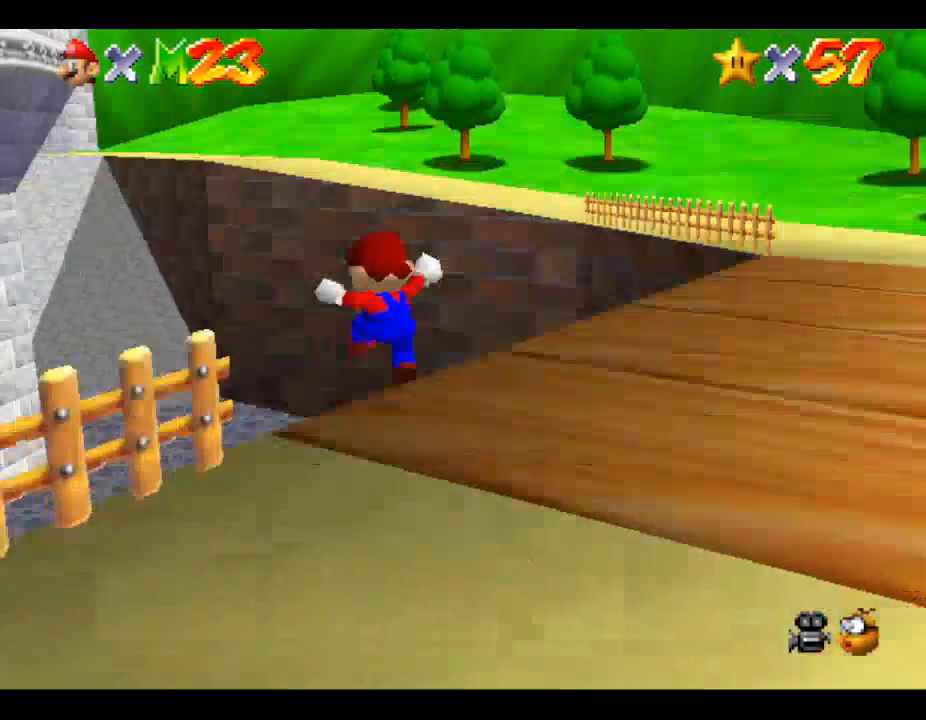
{"buttons": [], "left_stick": "up-left", "events": []}
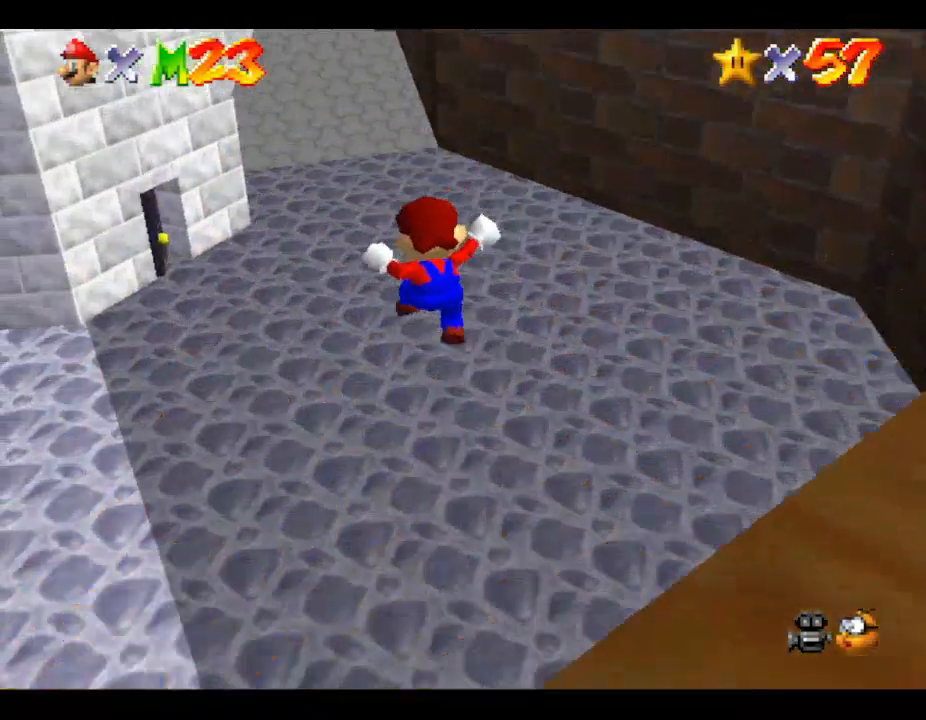
{"buttons": ["A"], "left_stick": "up-left", "events": [[433, "A", "down"]]}
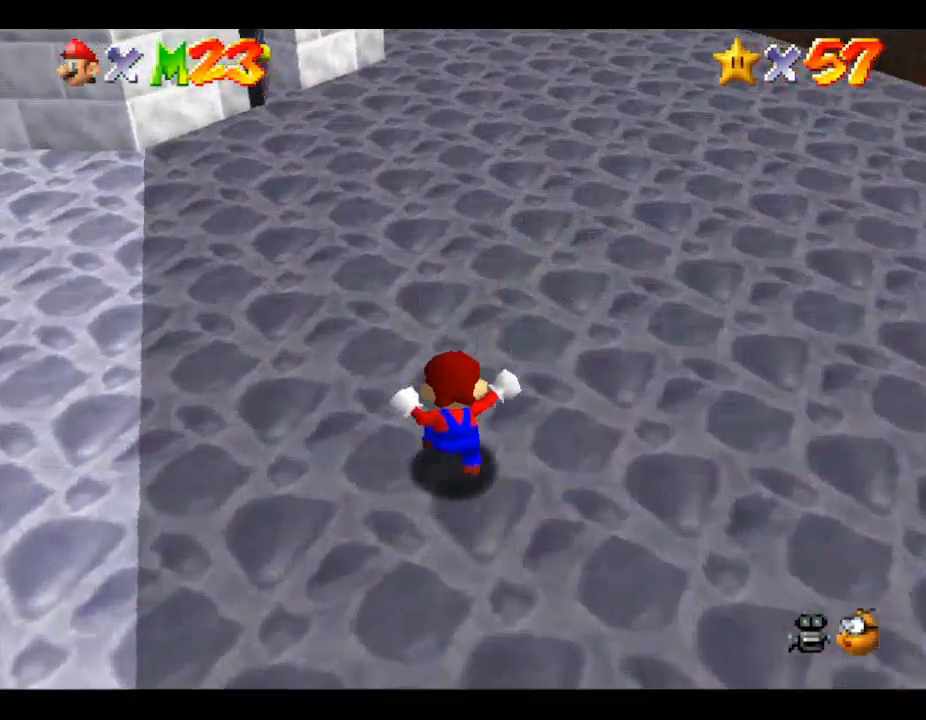
{"buttons": [], "left_stick": "up", "events": [[100, "A", "up"], [433, "left_stick", "up"]]}
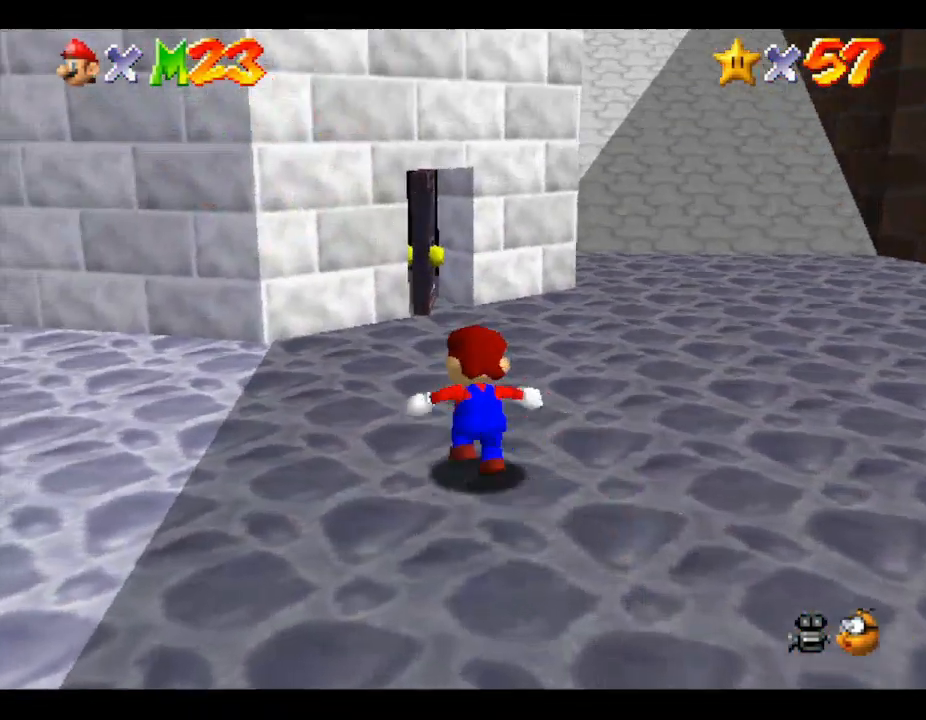
{"buttons": [], "left_stick": "up", "events": []}
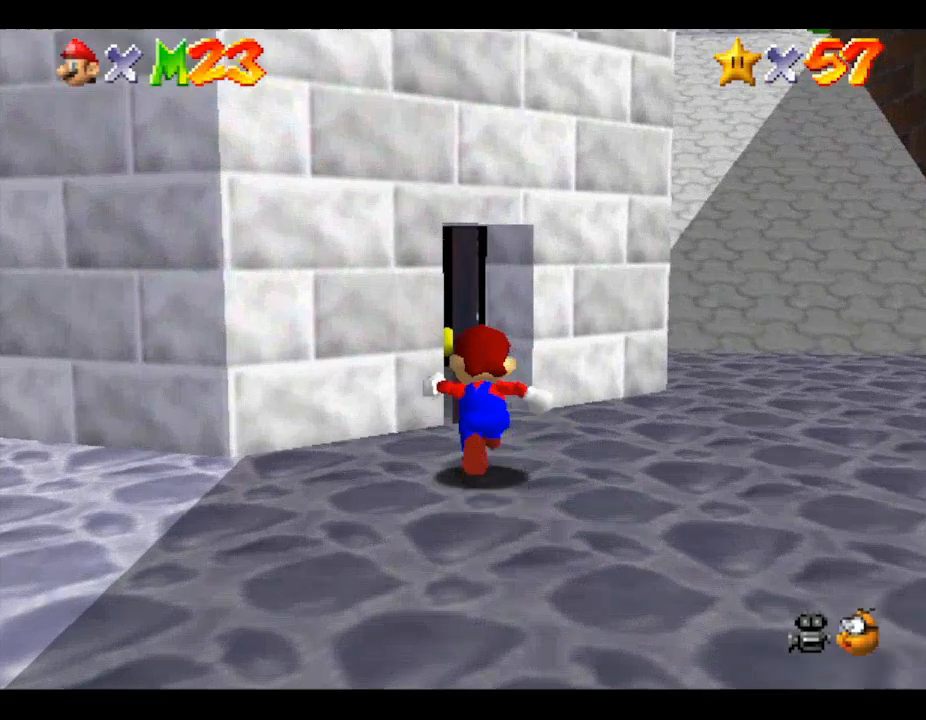
{"buttons": [], "left_stick": "up-left", "events": [[333, "left_stick", "up-left"]]}
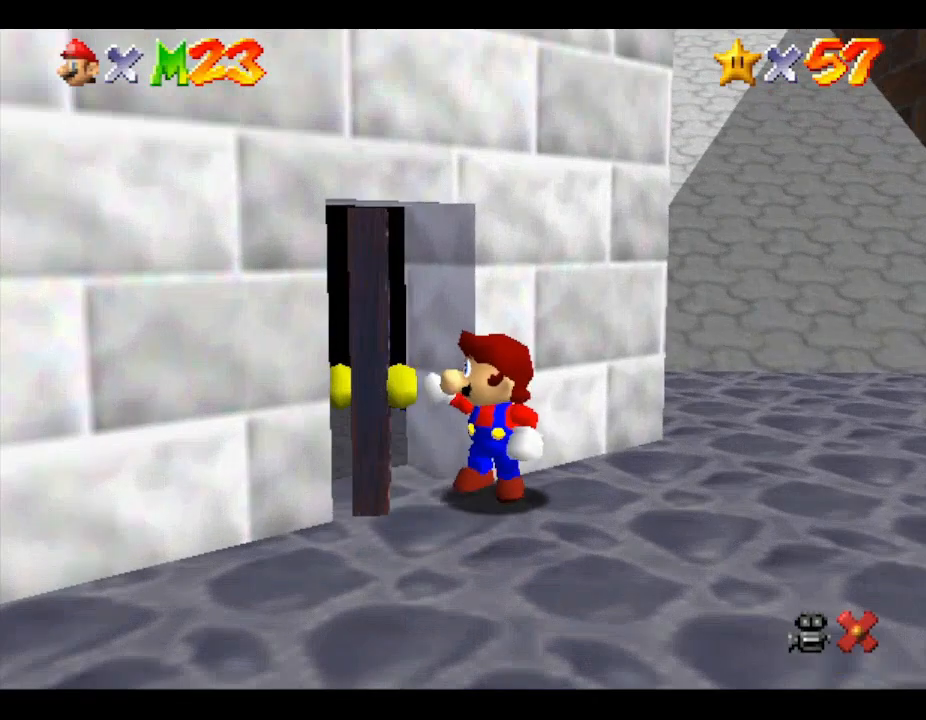
{"buttons": [], "left_stick": "center", "events": [[233, "left_stick", "center"]]}
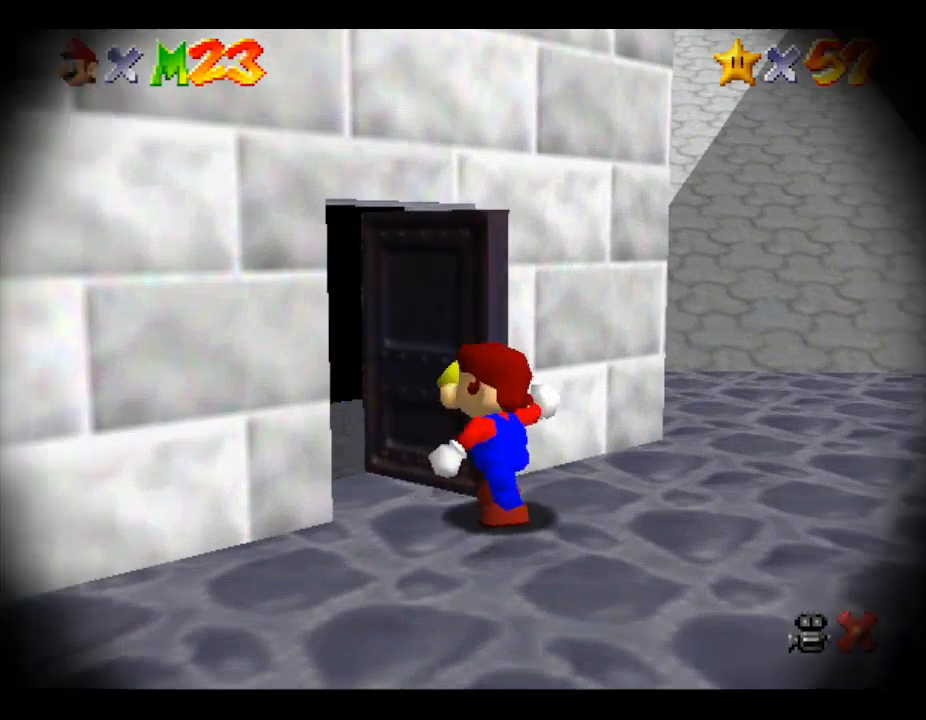
{"buttons": [], "left_stick": "center", "events": []}